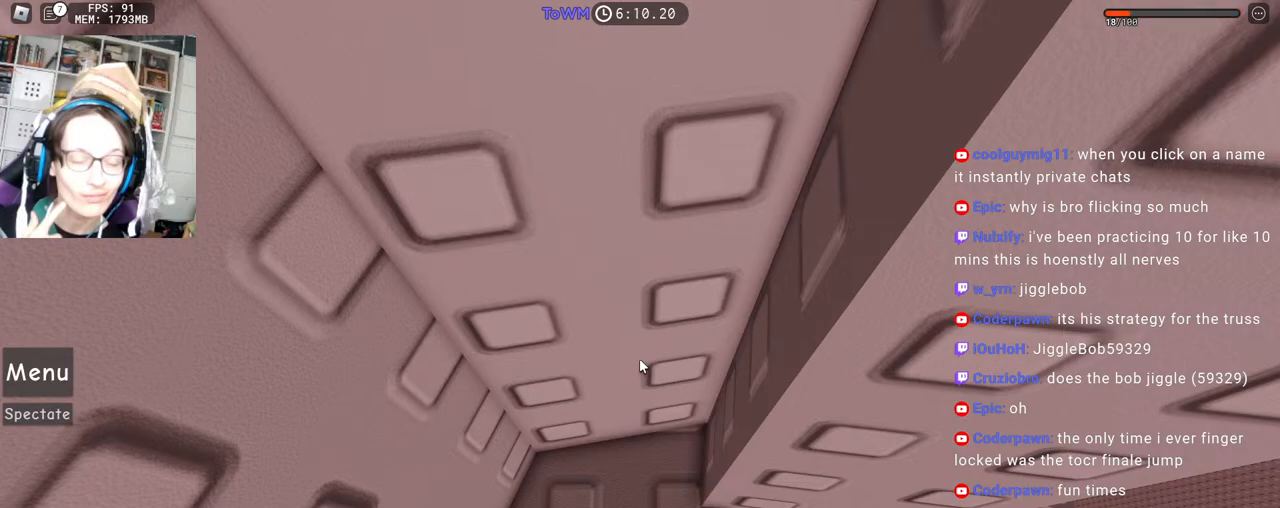
Gameplay with keyboard and mouse; each line is a JSON object with the keys and mouse buttons held at the frame after it. "events" lists presses ("down") and releases ("up") of "a", "ctrl", "d", "e", "q", "s", "shift", "space", "w", "mouse_left", "mouse_wheel", "mouse_right", "mouse_mb4" and "mouse_mb5" between this image and that frame as [ms after this image, input, new state], when the widget could be followed in between. "mouse_left", "mouse_wheel", "mouse_right", "mouse_mb4", "mouse_mb5" = the "left", "wheel", "right", "mb4", "mb5" buttons of the "mouse" list. No other keys are recorded. Fast repeated clicks can show as one long hold. "wheel" means that the mouse wheel is clicked or scrolled. Mouse movement is not recorded.
{"keys": [], "mouse": [], "events": [[200, "mouse_left", "down"], [317, "mouse_left", "up"]]}
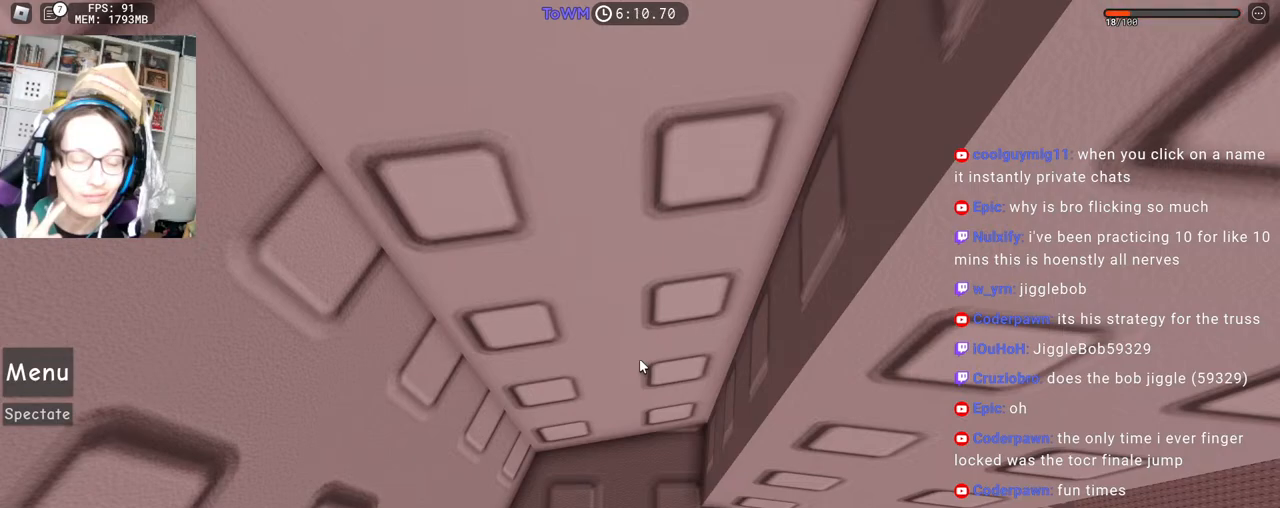
{"keys": [], "mouse": [], "events": []}
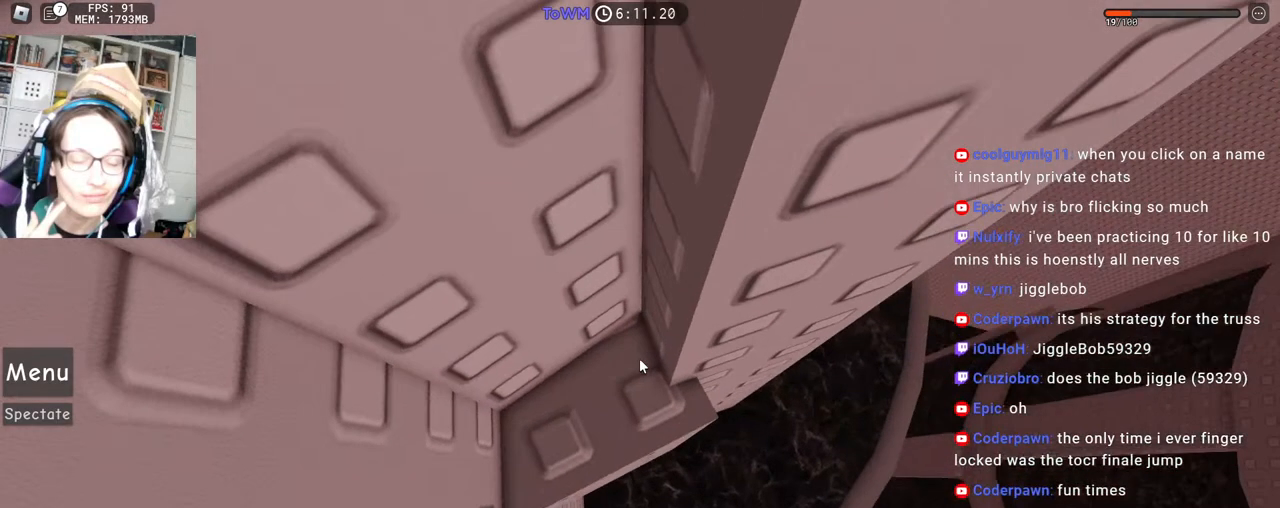
{"keys": ["d"], "mouse": ["right"], "events": [[167, "mouse_right", "down"], [183, "w", "down"], [200, "d", "down"], [267, "d", "up"], [267, "w", "up"], [383, "d", "down"]]}
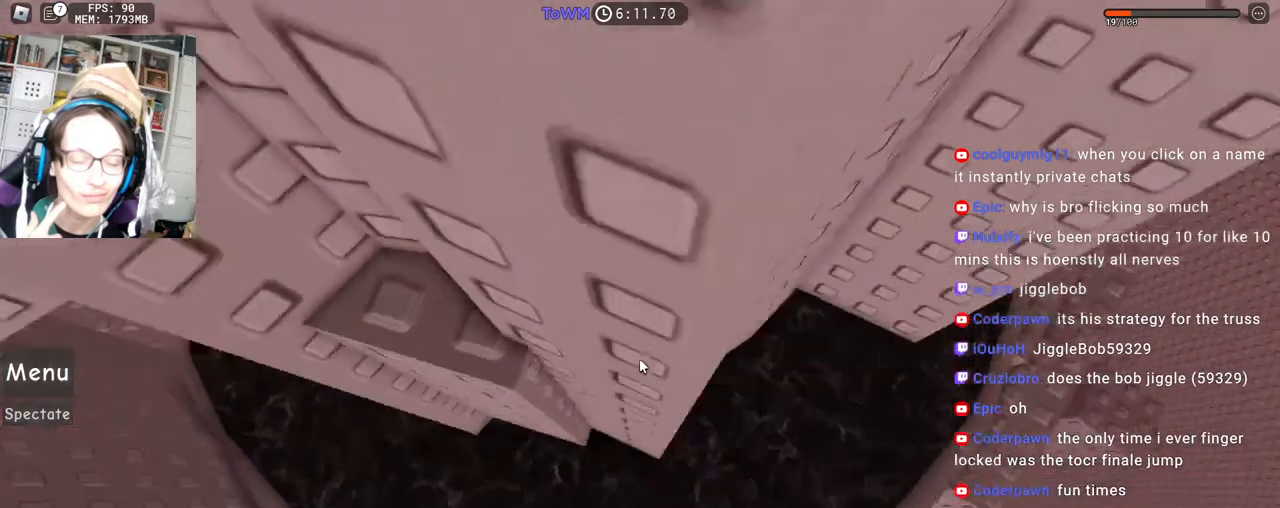
{"keys": ["a", "w"], "mouse": ["right"], "events": [[33, "space", "down"], [83, "w", "down"], [117, "space", "up"], [183, "d", "up"], [450, "a", "down"]]}
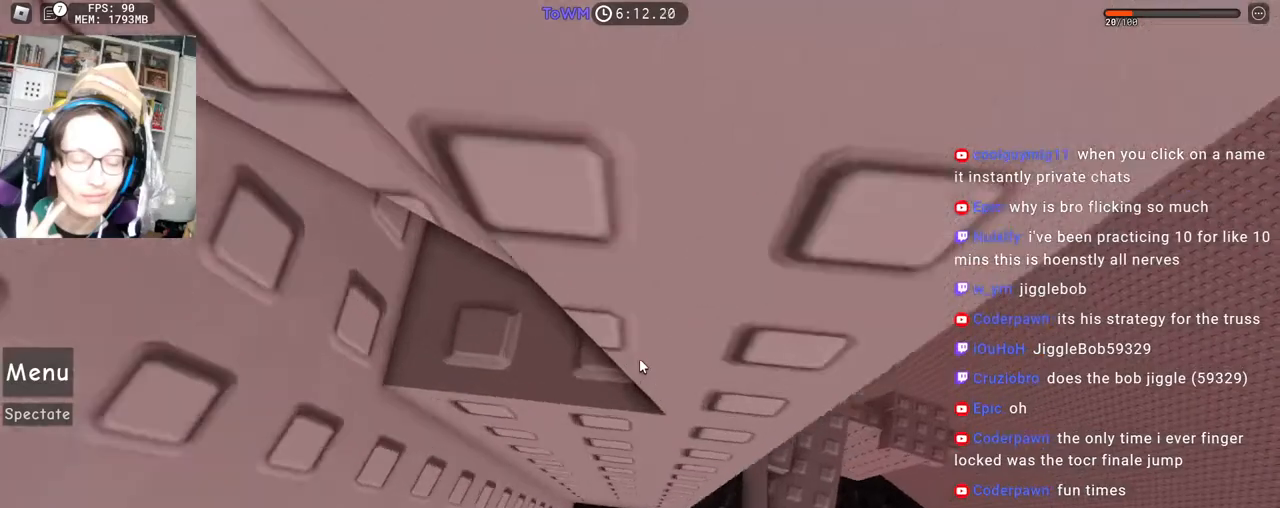
{"keys": [], "mouse": ["right"], "events": [[17, "a", "up"], [267, "w", "up"], [417, "d", "down"], [417, "w", "down"], [500, "d", "up"], [500, "w", "up"]]}
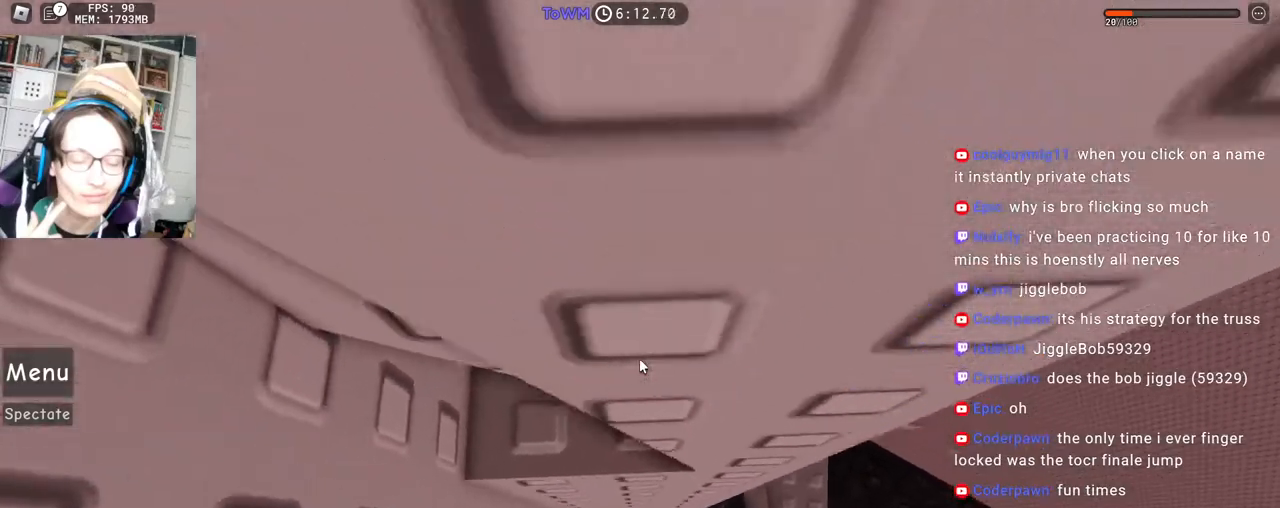
{"keys": ["d"], "mouse": ["right"], "events": [[200, "d", "down"], [200, "w", "down"], [333, "space", "down"], [367, "w", "up"], [433, "space", "up"]]}
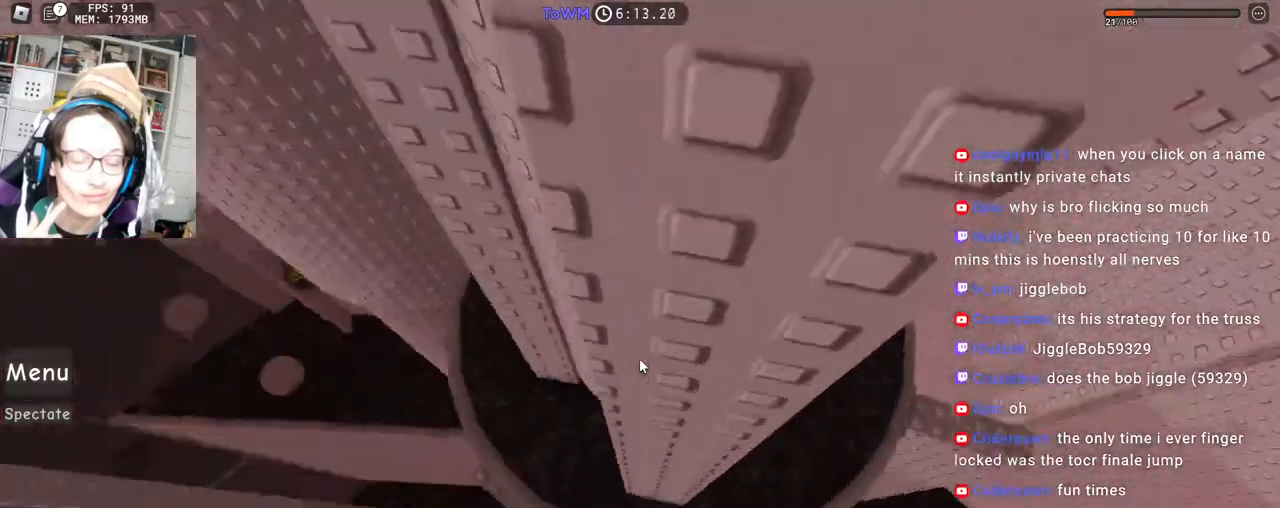
{"keys": ["w"], "mouse": ["right"], "events": [[217, "w", "down"], [267, "d", "up"], [300, "a", "down"], [400, "a", "up"]]}
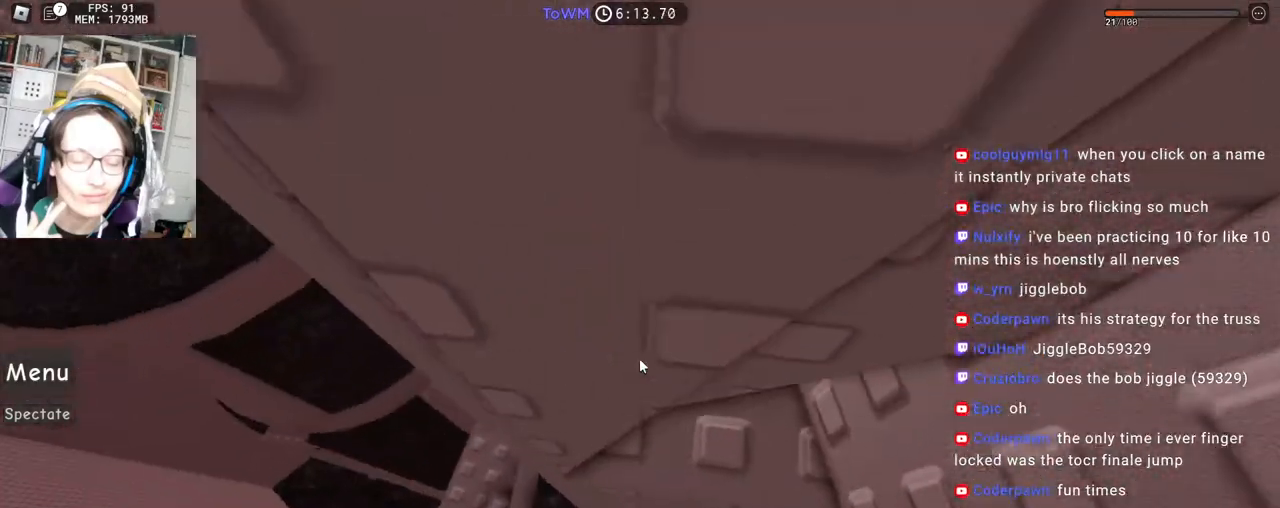
{"keys": ["d"], "mouse": ["right"], "events": [[217, "d", "down"], [267, "w", "up"]]}
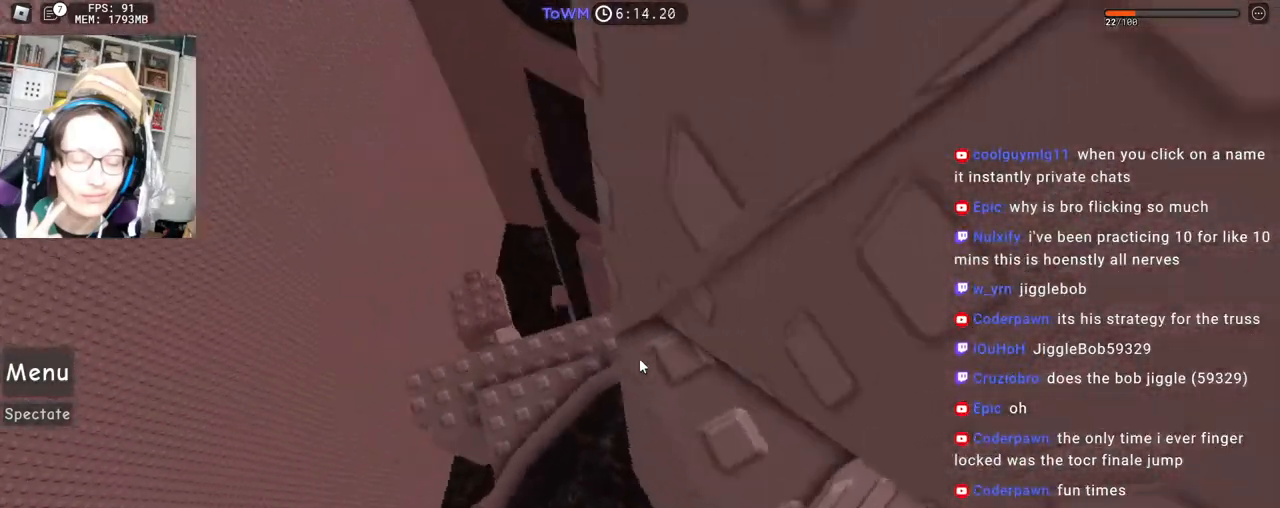
{"keys": [], "mouse": ["right"], "events": [[33, "s", "down"], [233, "s", "up"], [250, "d", "up"], [317, "mouse_wheel", "down"], [433, "mouse_wheel", "up"]]}
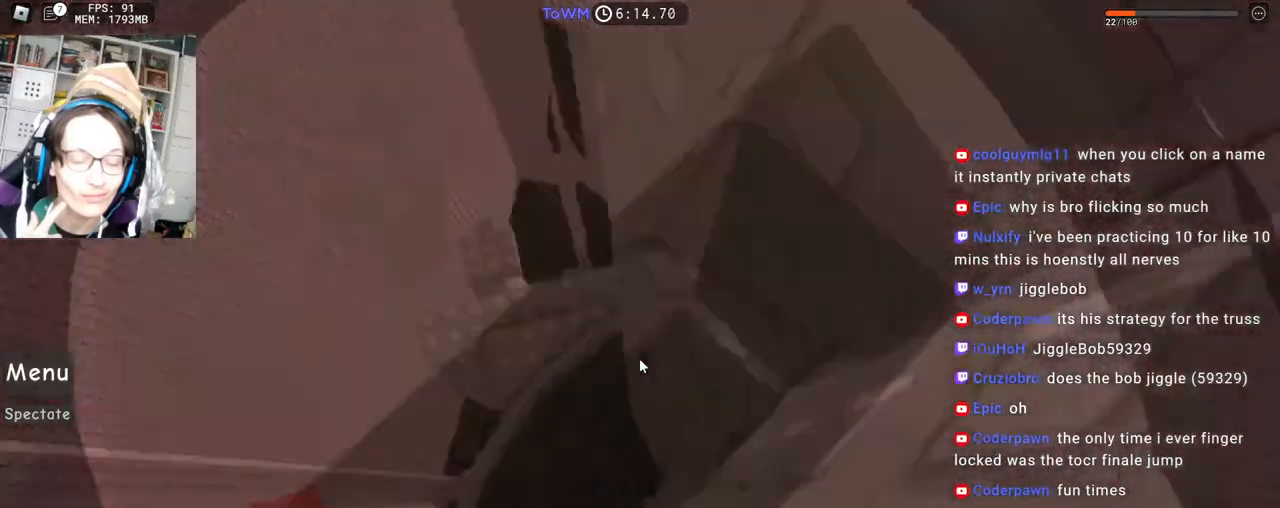
{"keys": ["d"], "mouse": ["right"], "events": [[200, "a", "down"], [200, "shift", "down"], [200, "w", "down"], [250, "w", "up"], [267, "a", "up"], [333, "shift", "up"], [483, "d", "down"]]}
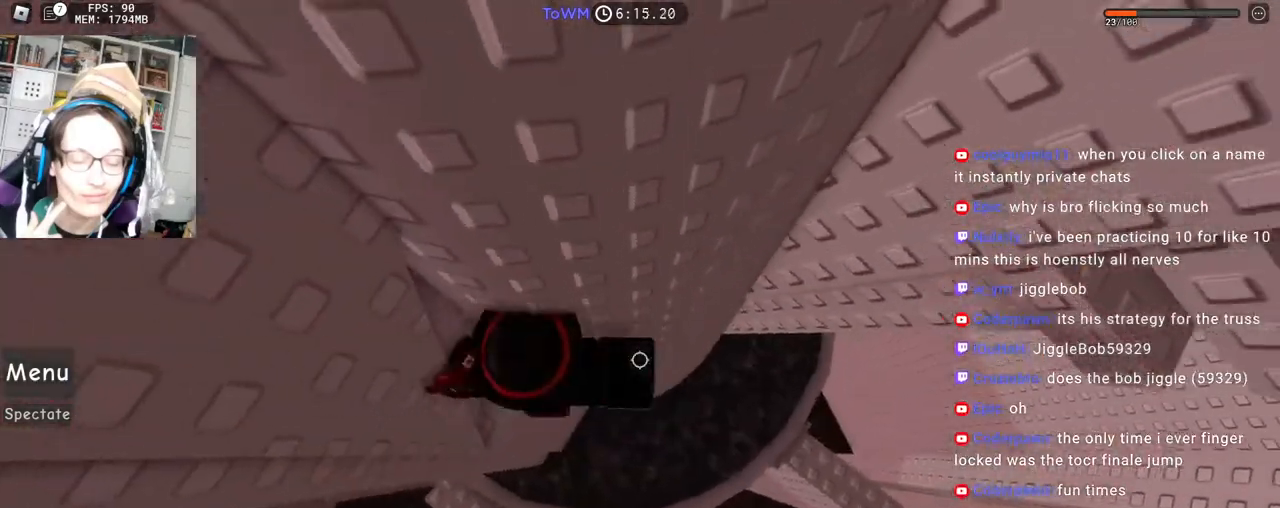
{"keys": ["a", "space"], "mouse": ["right"], "events": [[100, "space", "down"], [183, "space", "up"], [300, "w", "down"], [400, "d", "up"], [400, "space", "down"], [433, "a", "down"], [467, "w", "up"]]}
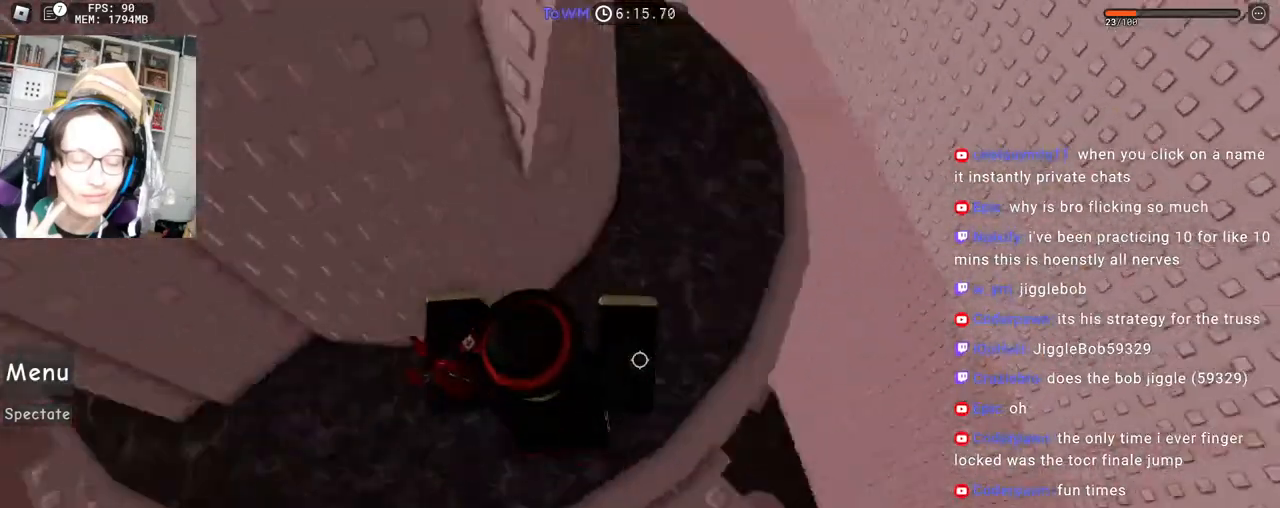
{"keys": ["a", "space"], "mouse": ["right"], "events": []}
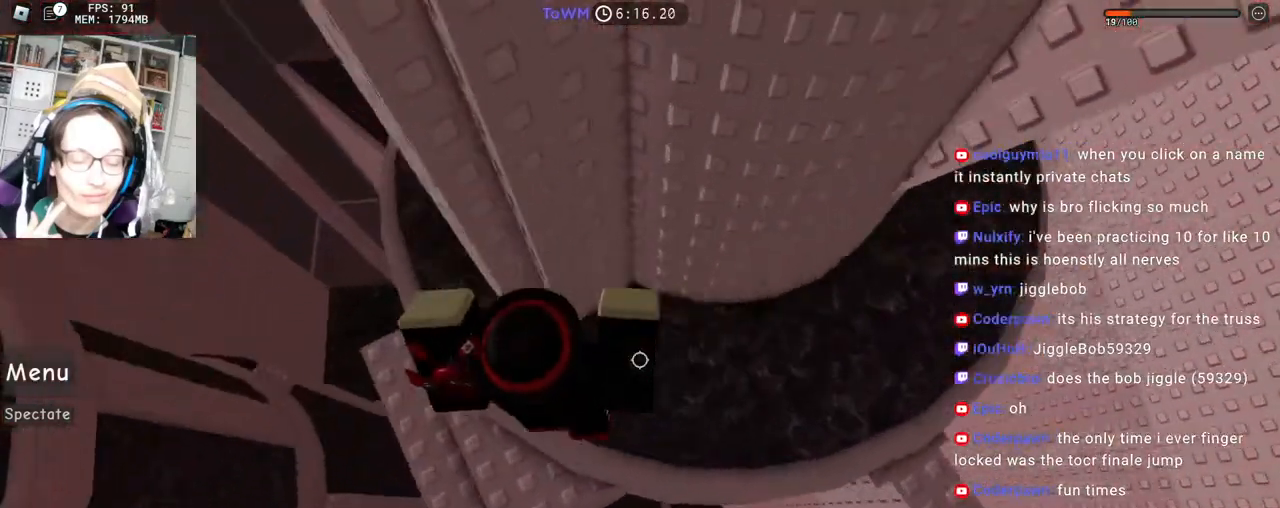
{"keys": [], "mouse": ["right"], "events": [[50, "mouse_wheel", "down"], [67, "mouse_wheel", "up"], [83, "mouse_wheel", "down"], [100, "mouse_wheel", "up"], [100, "shift", "down"], [117, "mouse_wheel", "down"], [183, "mouse_wheel", "up"], [183, "space", "up"], [250, "shift", "up"], [300, "a", "up"]]}
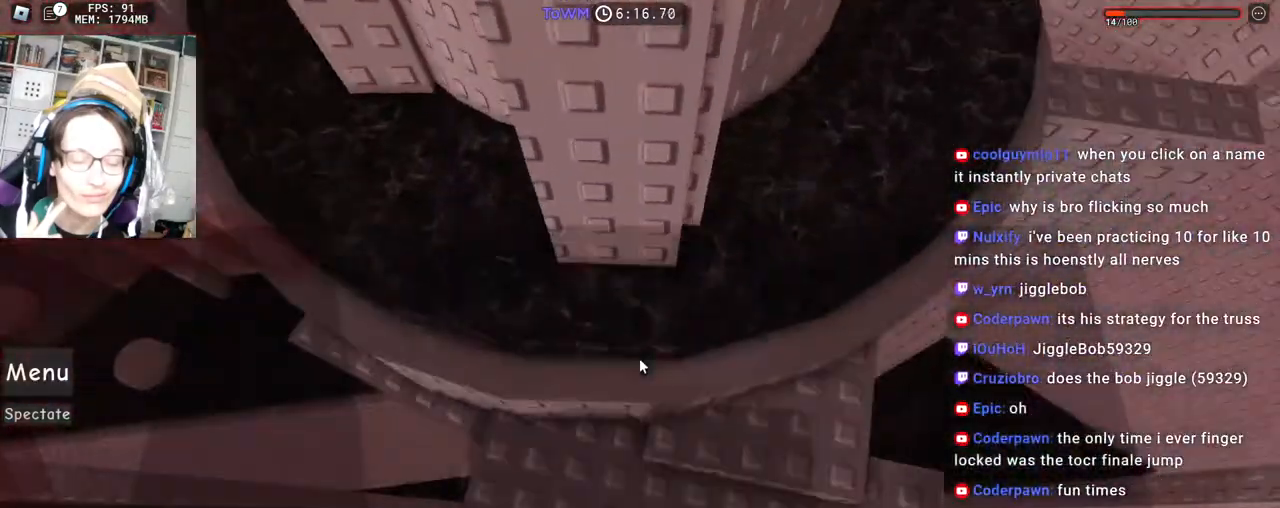
{"keys": [], "mouse": [], "events": [[50, "mouse_wheel", "down"], [283, "mouse_wheel", "up"], [417, "shift", "down"], [433, "mouse_right", "up"], [500, "shift", "up"]]}
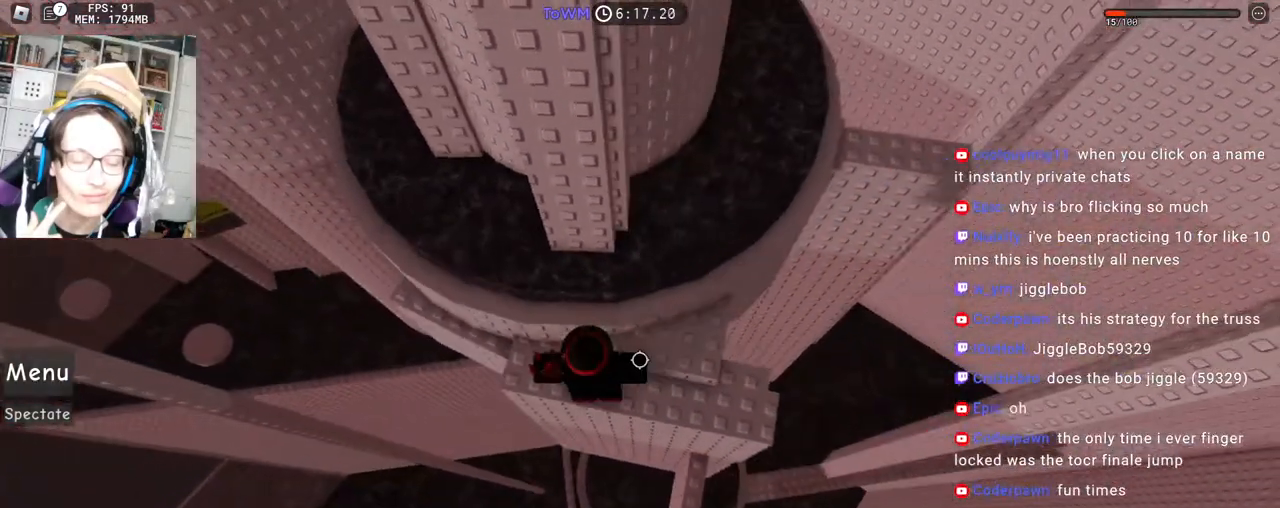
{"keys": [], "mouse": [], "events": [[33, "d", "down"], [133, "d", "up"], [200, "shift", "down"], [283, "shift", "up"]]}